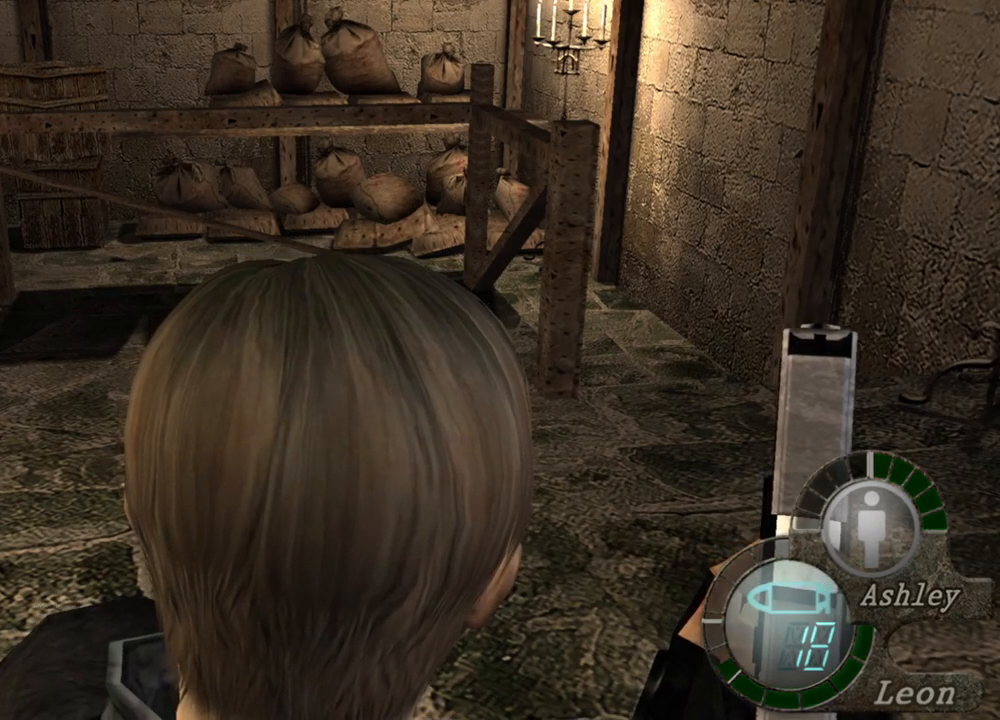
Gameplay with keyboard and mouse; each line is a JSON object with the keys and mouse buttons held at the frame after it. "events" lists presses ("down") and releases ("up") of "1", "2", "3", "4", "5", "a", "alt", "b", "c", "ctrl", "d", "e", "f", "g", "q", "r", "s", "shift", "space", "t", "tab", "tilde", "v", "w", "x", "z", "mouse_left", "mouse_wheel", "mouse_right", "mouse_mb4" and "mouse_mb5" between this image and that frame as [ms after this image, input, new state], when the widget could be followed in between. "mouse_left", "mouse_wheel", "mouse_right", "mouse_mb4", "mouse_mb5" = the "left", "wheel", "right", "mb4", "mb5" buttons of the "mouse" list. No other keys are recorded. "wheel" means that the mouse wheel is clicked or scrolled. Mouse movement is not recorded.
{"keys": [], "mouse": [], "events": [[100, "d", "down"], [200, "d", "up"], [300, "d", "down"], [400, "d", "up"]]}
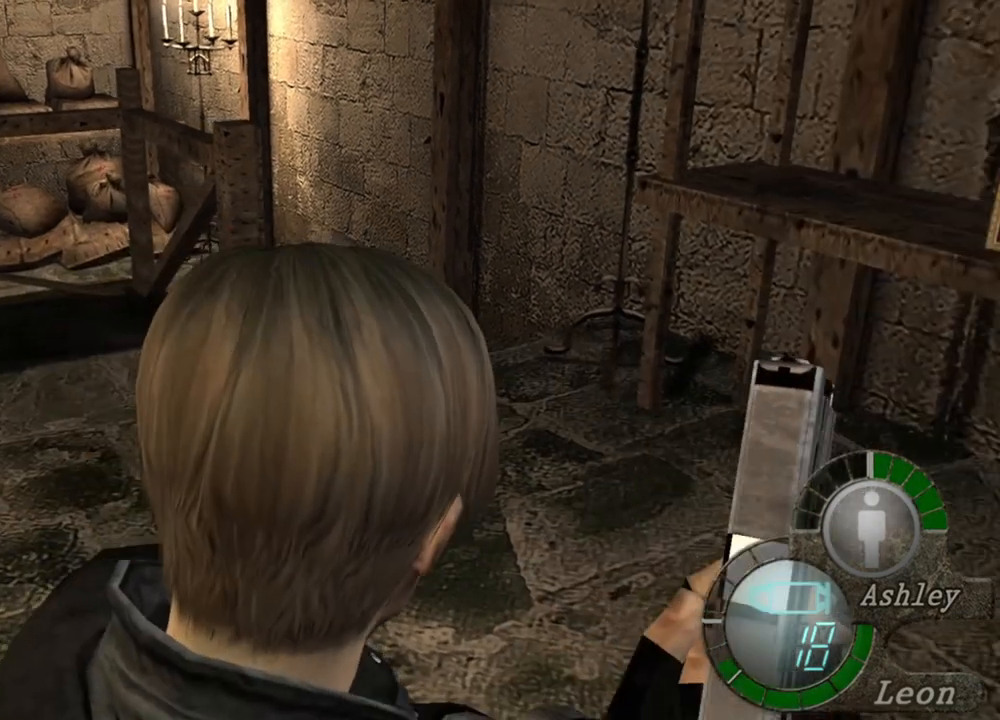
{"keys": [], "mouse": [], "events": []}
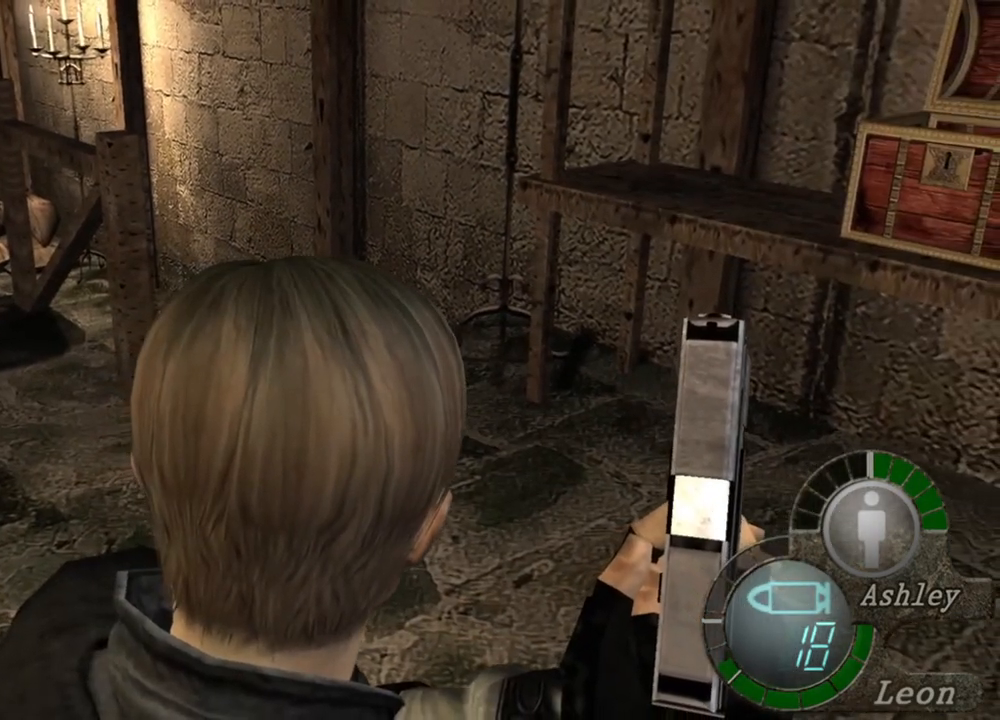
{"keys": ["shift", "w"], "mouse": [], "events": [[334, "shift", "down"], [334, "w", "down"]]}
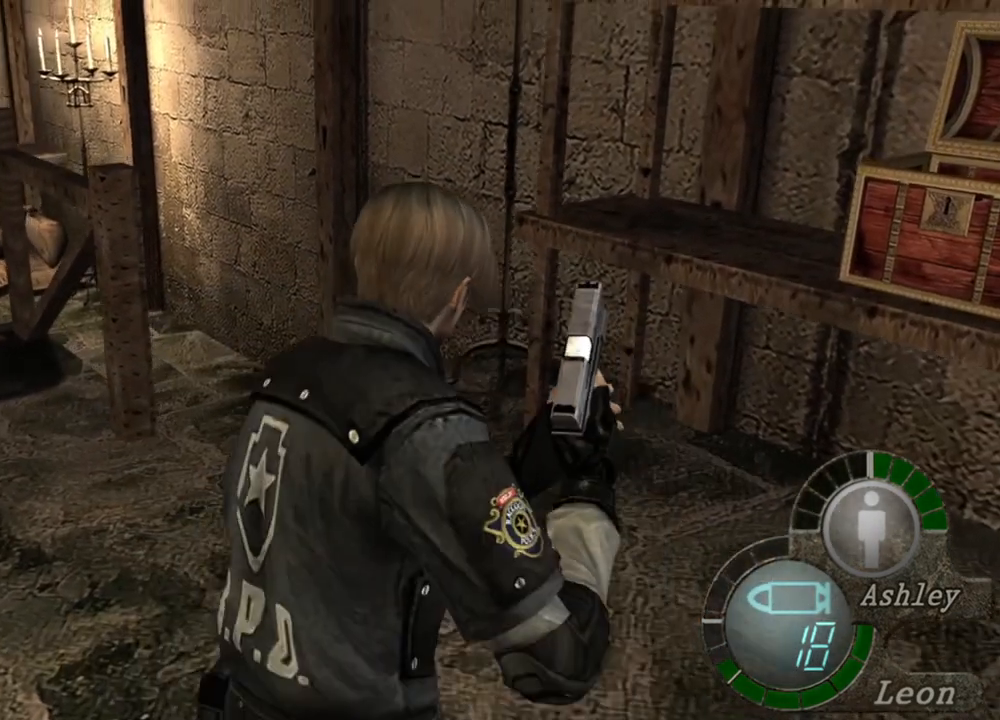
{"keys": ["shift", "w"], "mouse": [], "events": []}
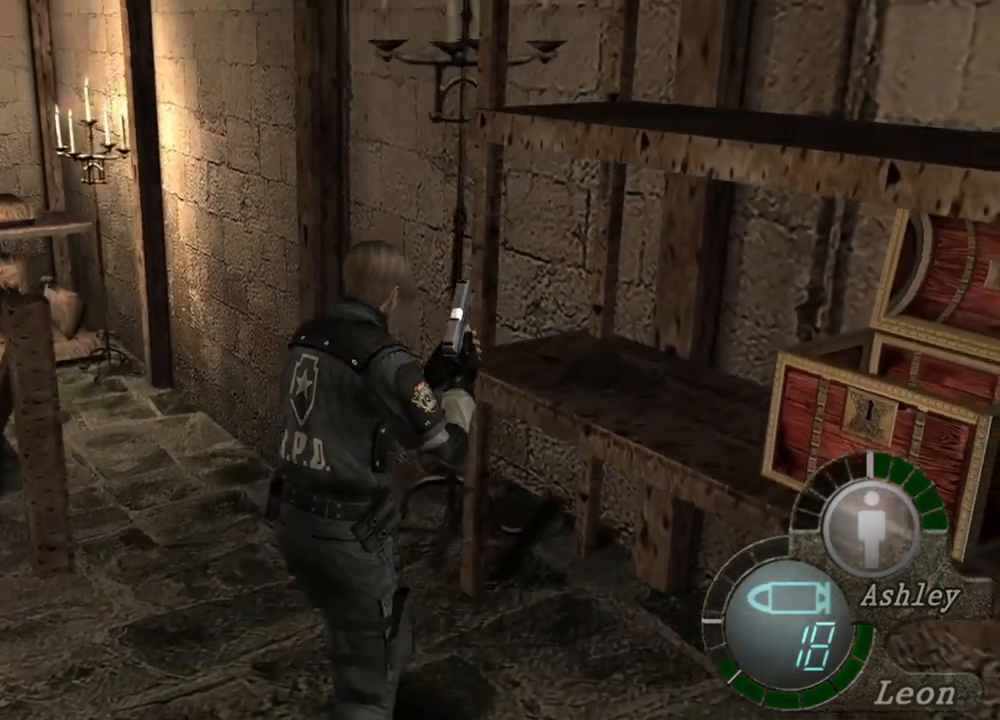
{"keys": ["shift", "w"], "mouse": [], "events": []}
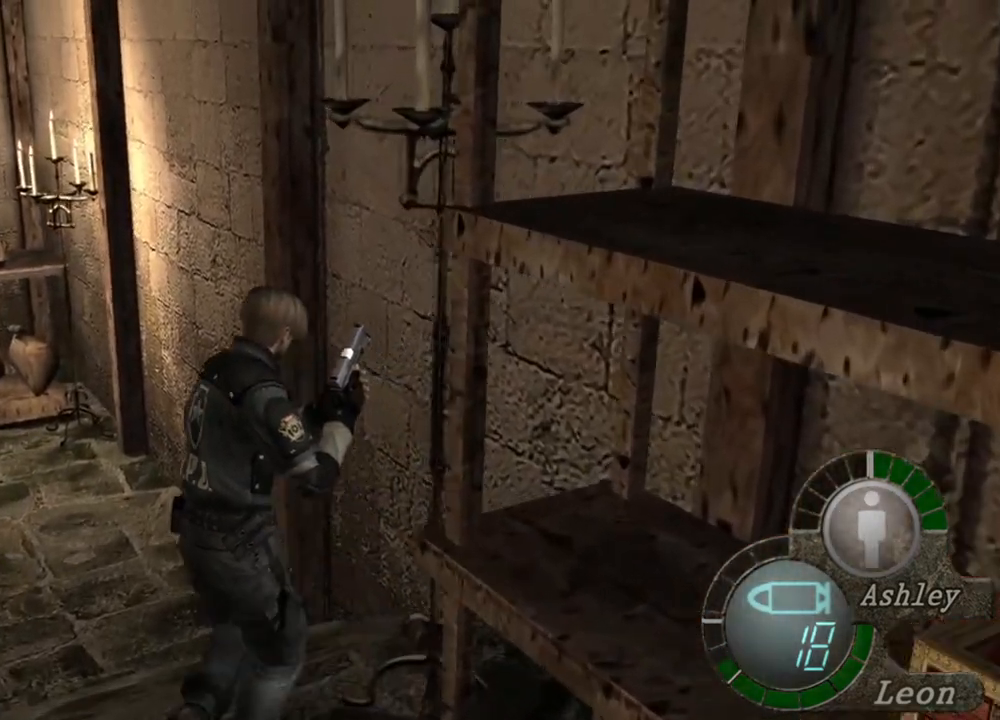
{"keys": ["shift", "w"], "mouse": [], "events": []}
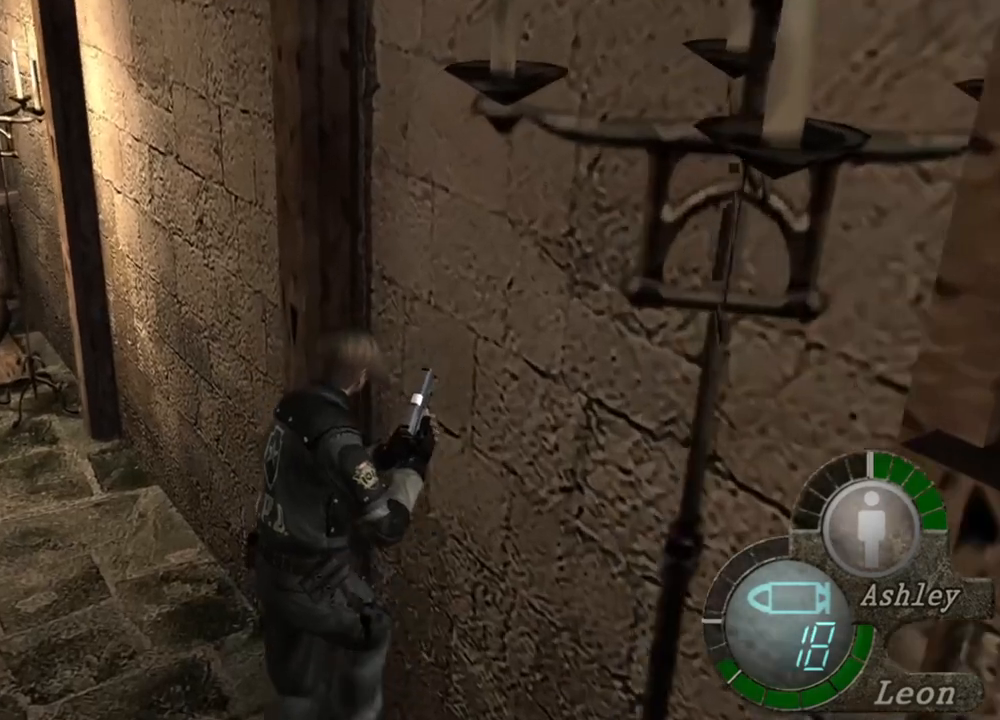
{"keys": ["shift", "w"], "mouse": [], "events": []}
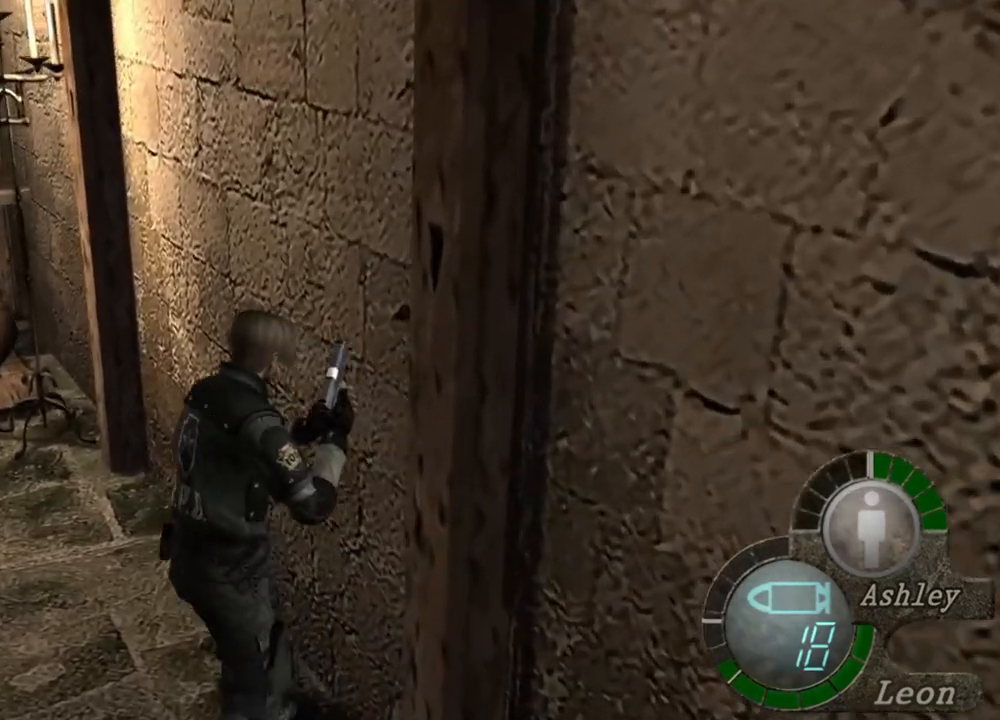
{"keys": ["shift", "w"], "mouse": [], "events": []}
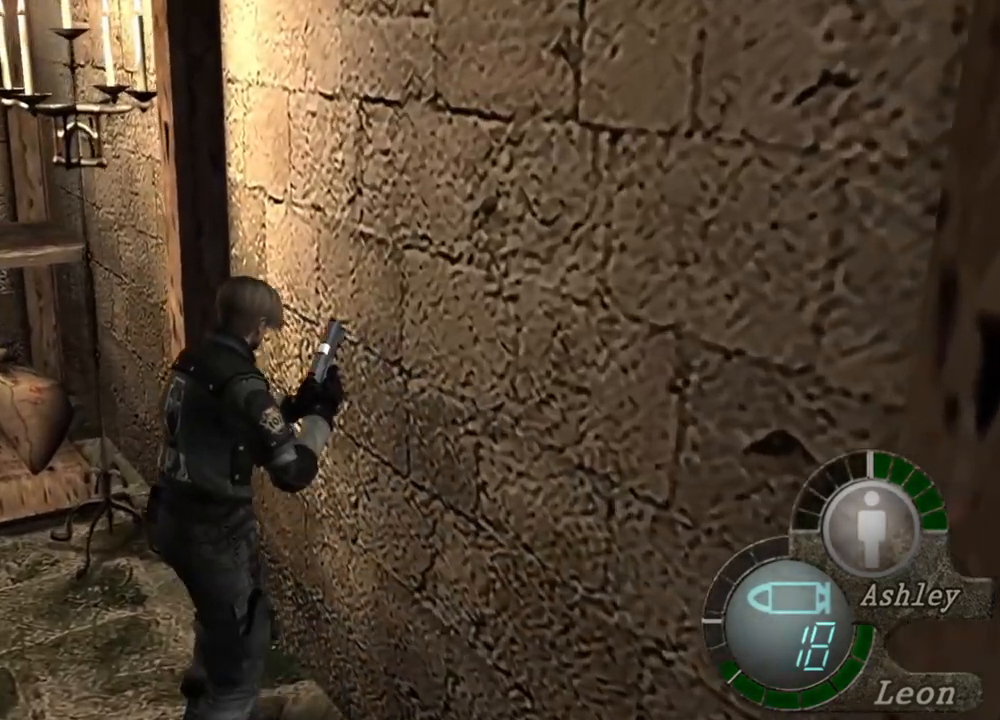
{"keys": ["shift", "w"], "mouse": [], "events": []}
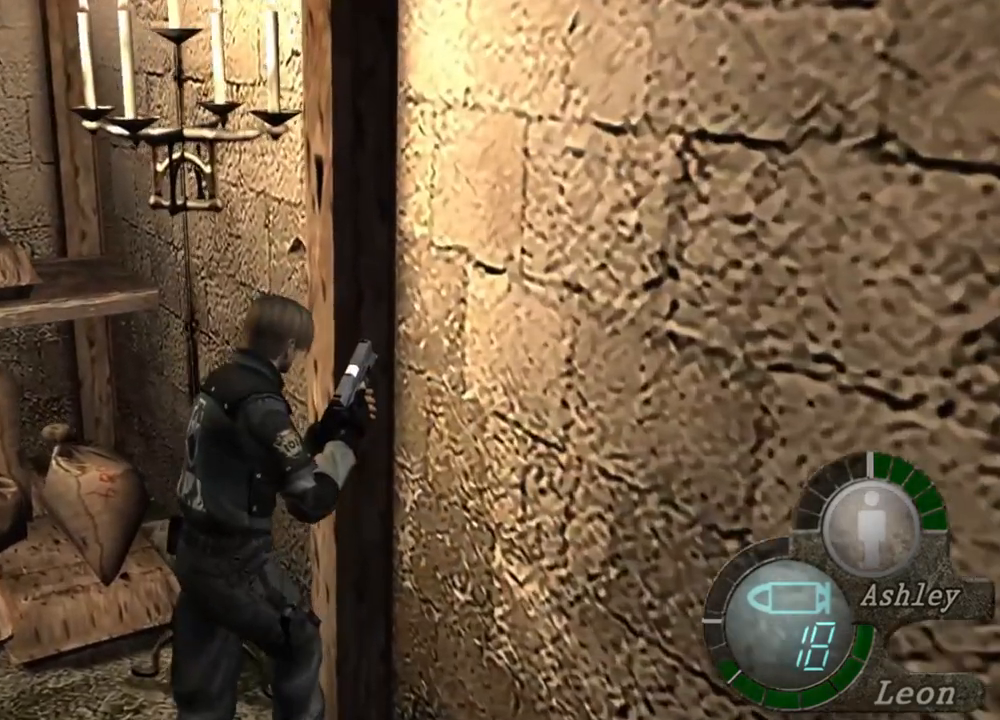
{"keys": [], "mouse": [], "events": [[367, "shift", "up"], [367, "w", "up"]]}
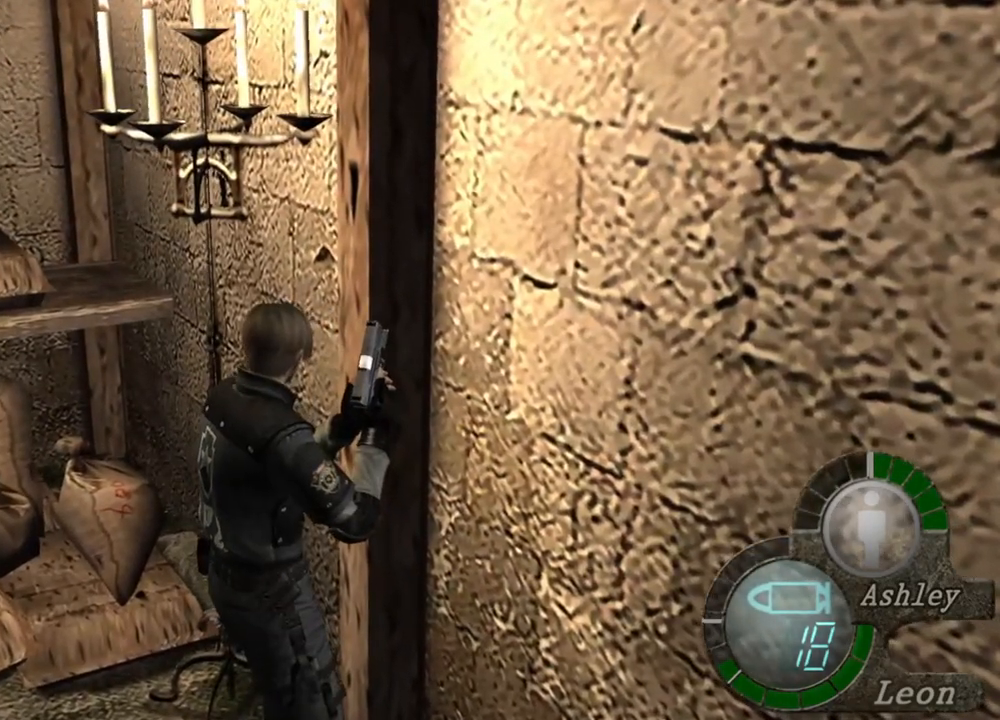
{"keys": [], "mouse": [], "events": []}
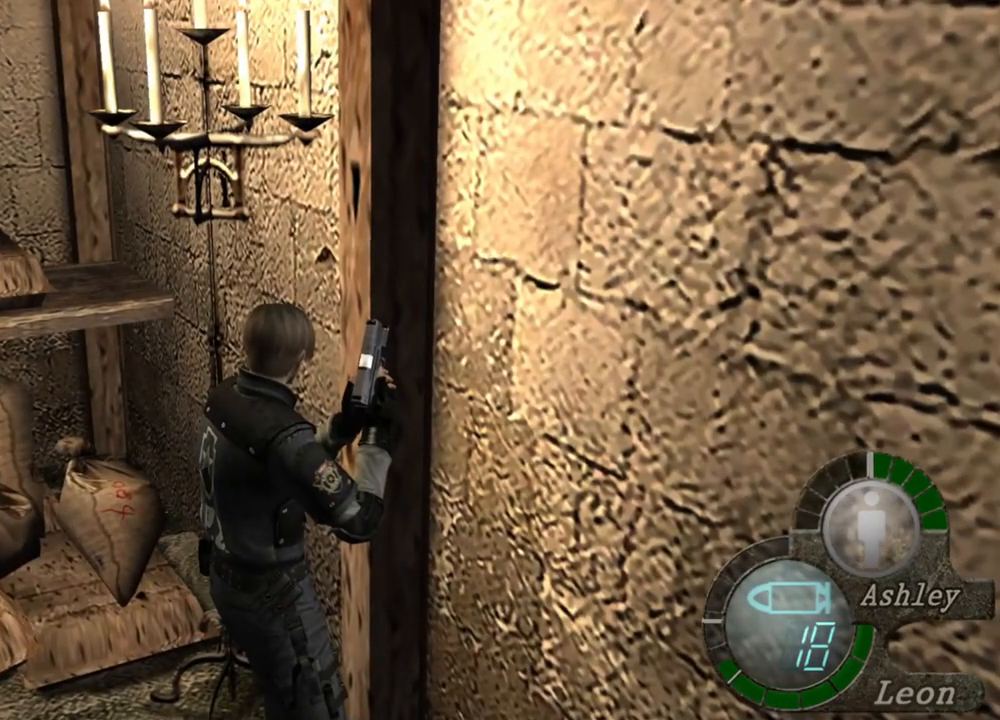
{"keys": [], "mouse": [], "events": []}
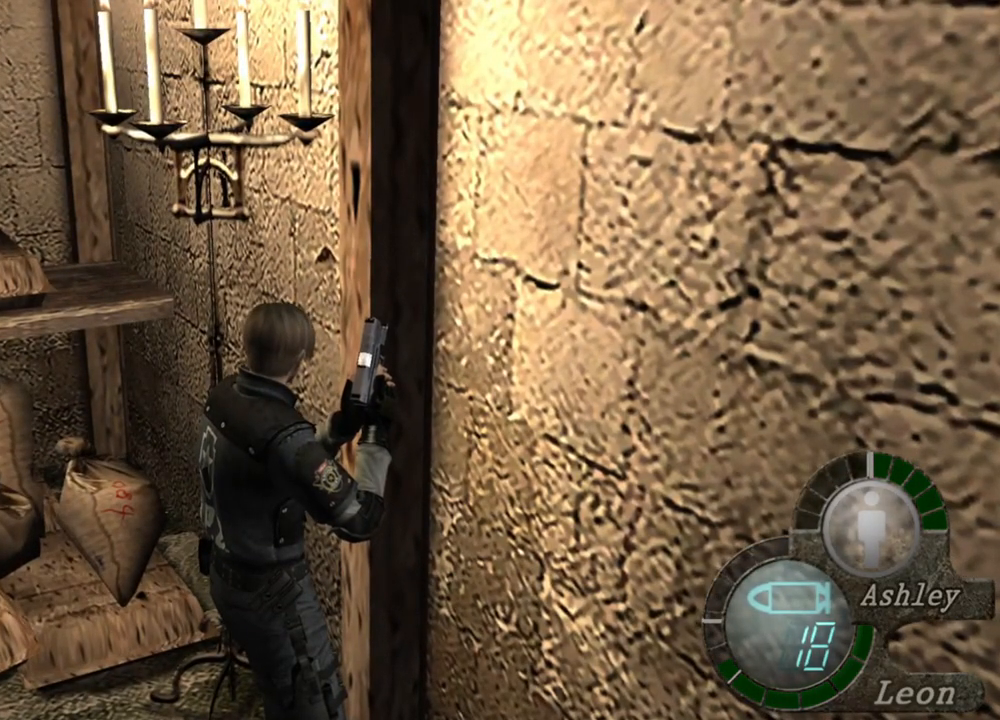
{"keys": [], "mouse": [], "events": []}
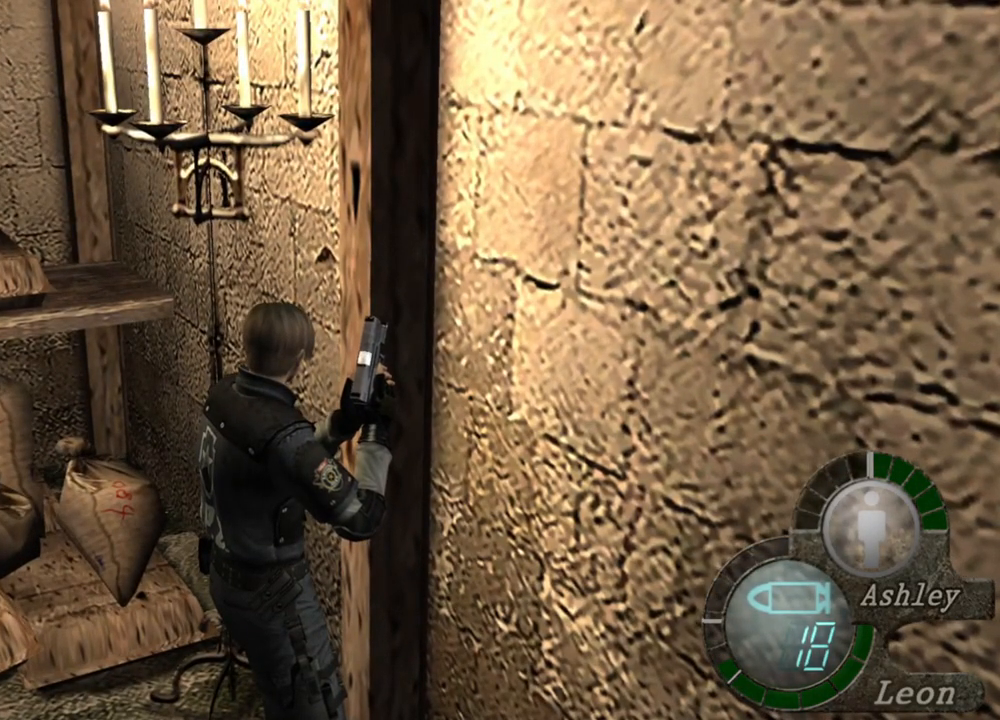
{"keys": ["s", "shift"], "mouse": [], "events": [[467, "s", "down"], [500, "shift", "down"]]}
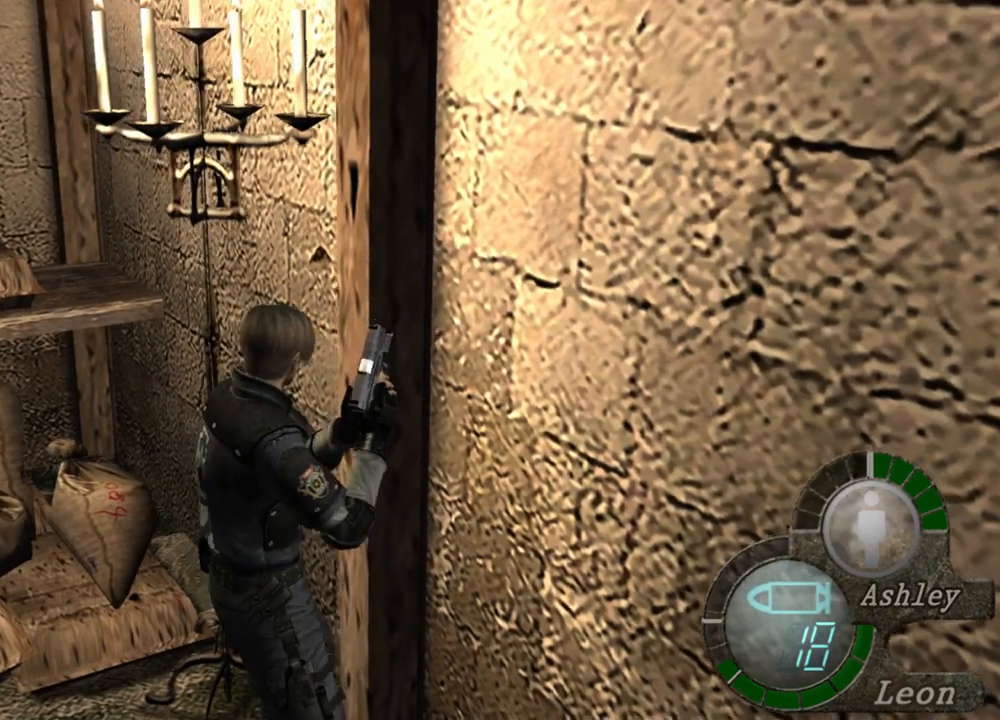
{"keys": [], "mouse": [], "events": [[200, "s", "up"], [200, "shift", "up"]]}